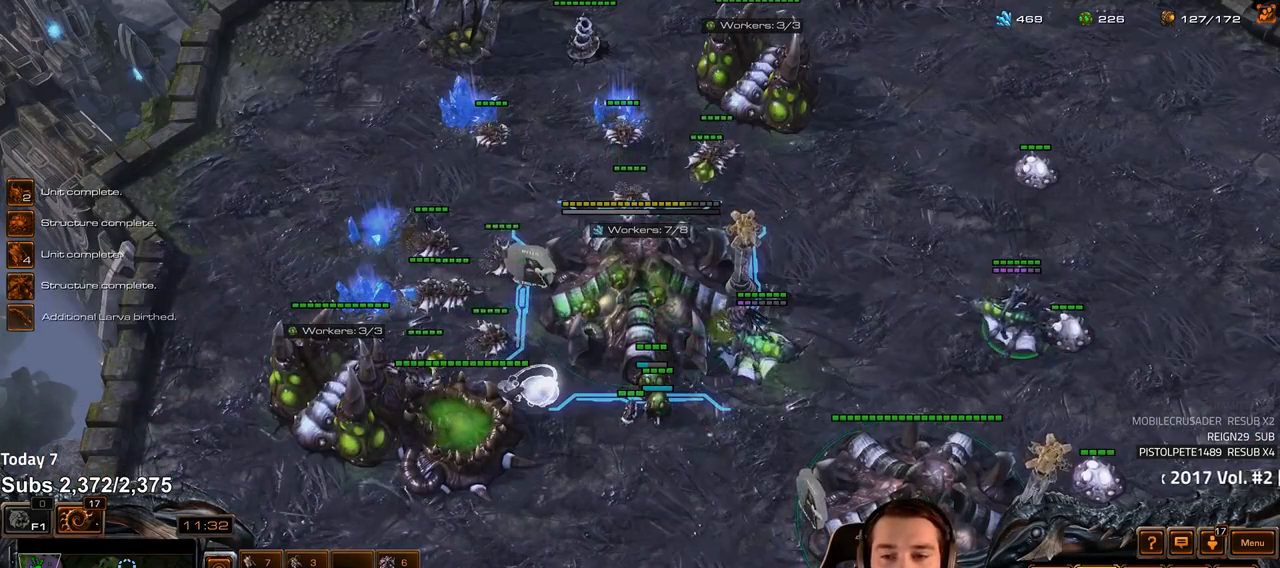
Gameplay with keyboard; each line is a JSON object with the keys held at the frame after it. "events" lists presses ("down") and releases ("up") of "1", "2", "3", "4", "5", "6", "a", "alt", "b", "c", "caps_lock", "ctrl", "d", "e", "escape", "f", "f1", "f2", "f3", "f4", "f5", "f6", "g", "q", "r", "s", "shift", "space", "super", "t", "tab", "tilde", "v", "w", "x" and "z" between this image and that frame as [ms after this image, input, new state], when the widget could be followed in between. No other keys are recorded. Mouse input is not recorded.
{"keys": [], "events": [[50, "v", "down"], [83, "v", "up"], [117, "shift", "up"], [233, "f2", "down"], [267, "f3", "down"], [317, "f2", "up"], [333, "f3", "up"], [433, "4", "down"], [483, "4", "up"]]}
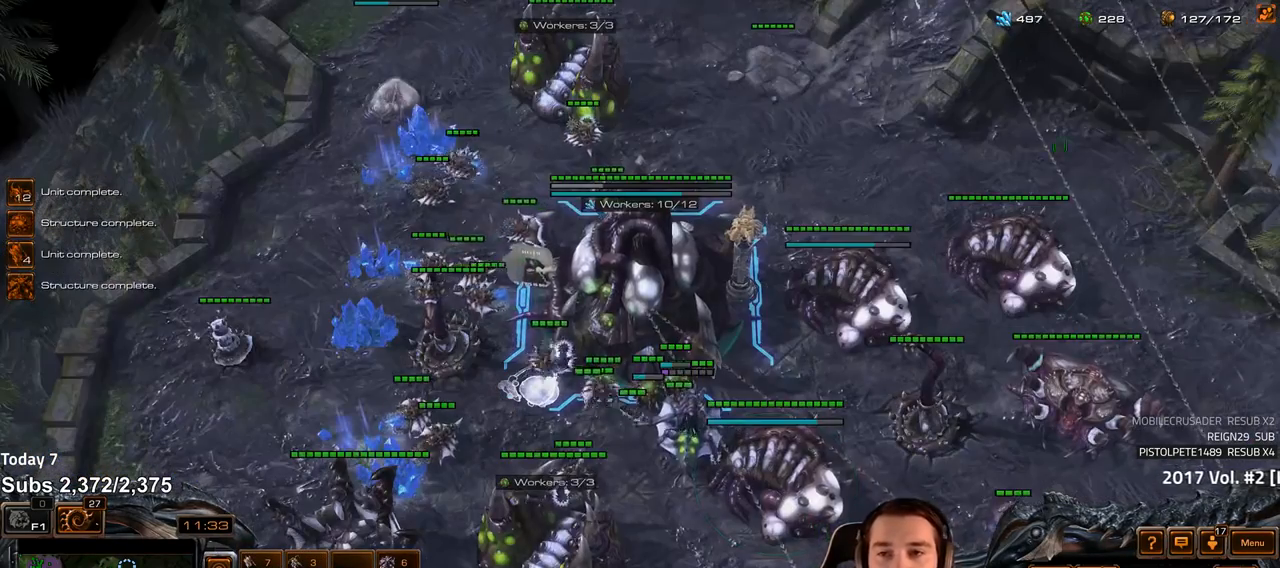
{"keys": [], "events": []}
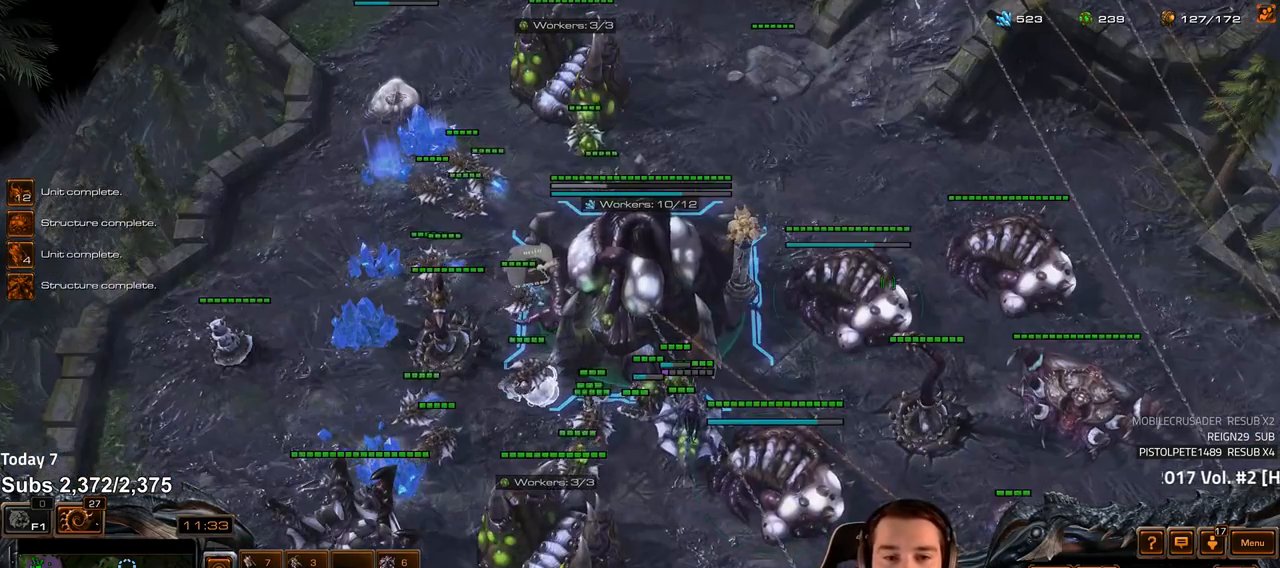
{"keys": ["a"], "events": [[183, "4", "down"], [250, "4", "up"], [283, "s", "down"], [333, "a", "down"], [383, "s", "up"], [417, "a", "up"], [483, "a", "down"]]}
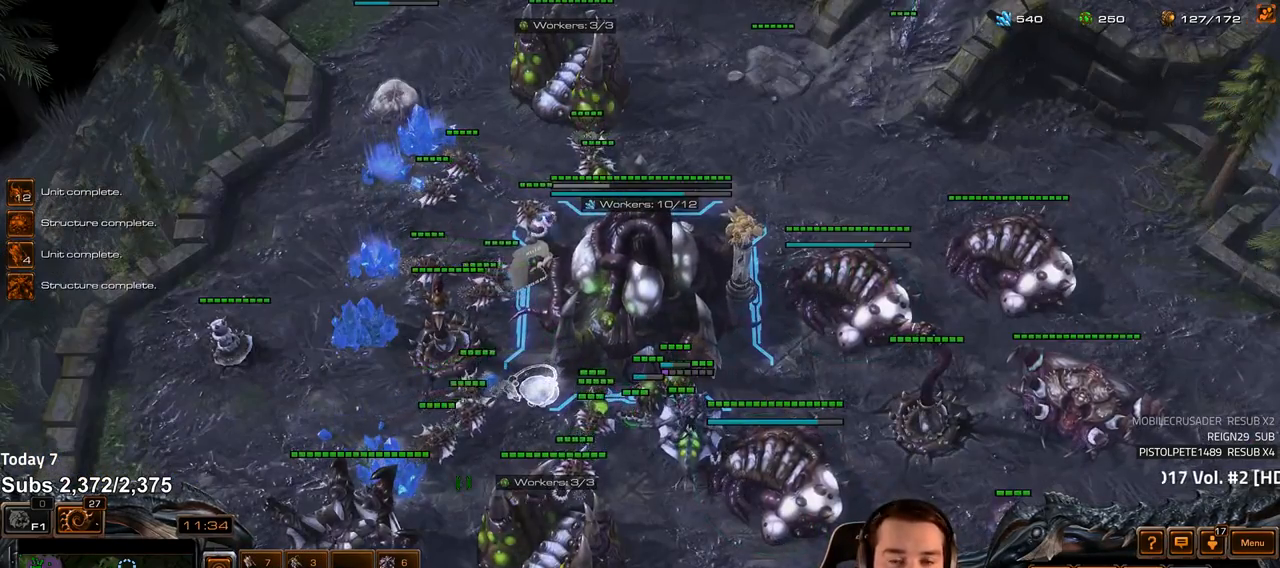
{"keys": ["a"], "events": [[67, "a", "up"], [133, "a", "down"], [200, "a", "up"], [300, "a", "down"], [367, "a", "up"], [433, "a", "down"]]}
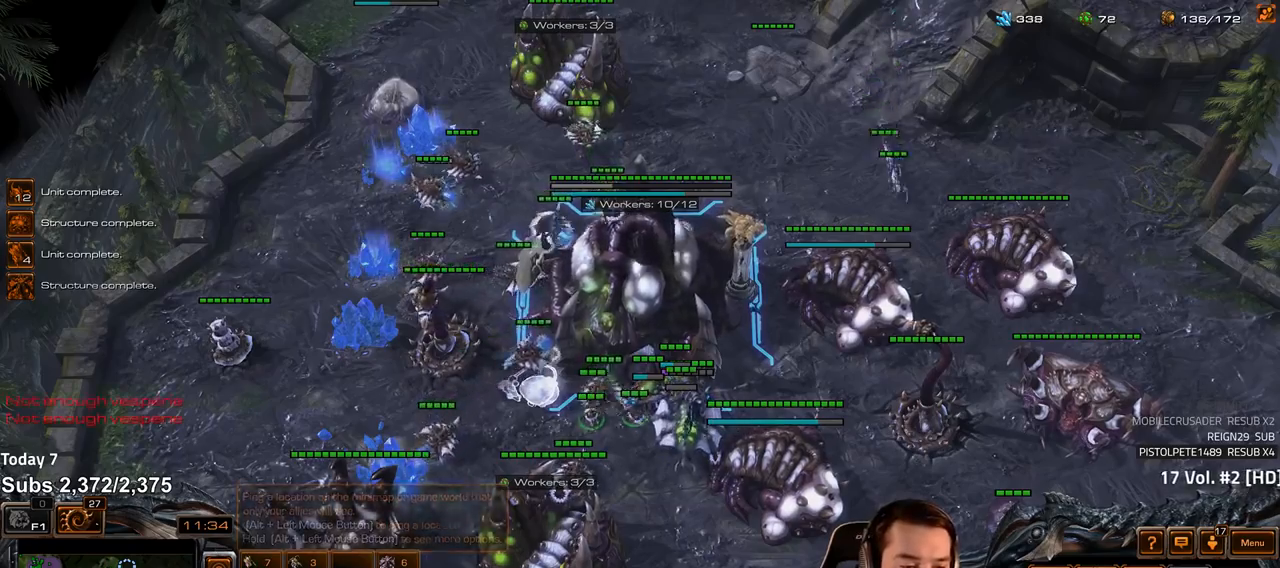
{"keys": [], "events": [[17, "a", "up"], [100, "a", "down"], [183, "a", "up"]]}
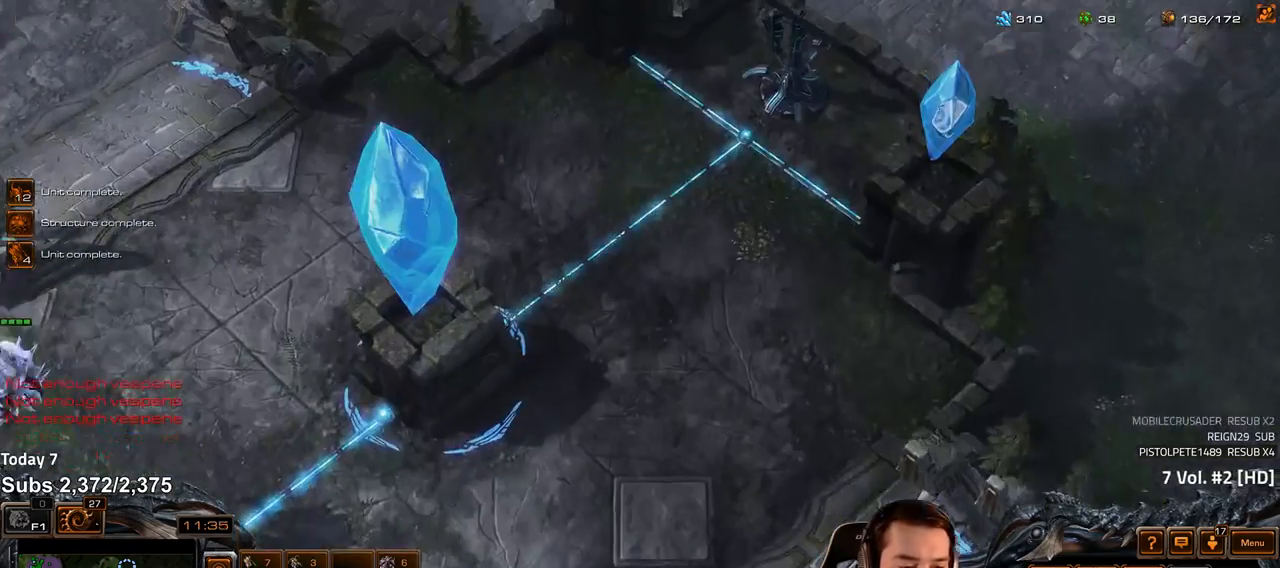
{"keys": ["1", "ctrl"], "events": [[117, "tilde", "down"], [200, "tilde", "up"], [467, "ctrl", "down"], [500, "1", "down"]]}
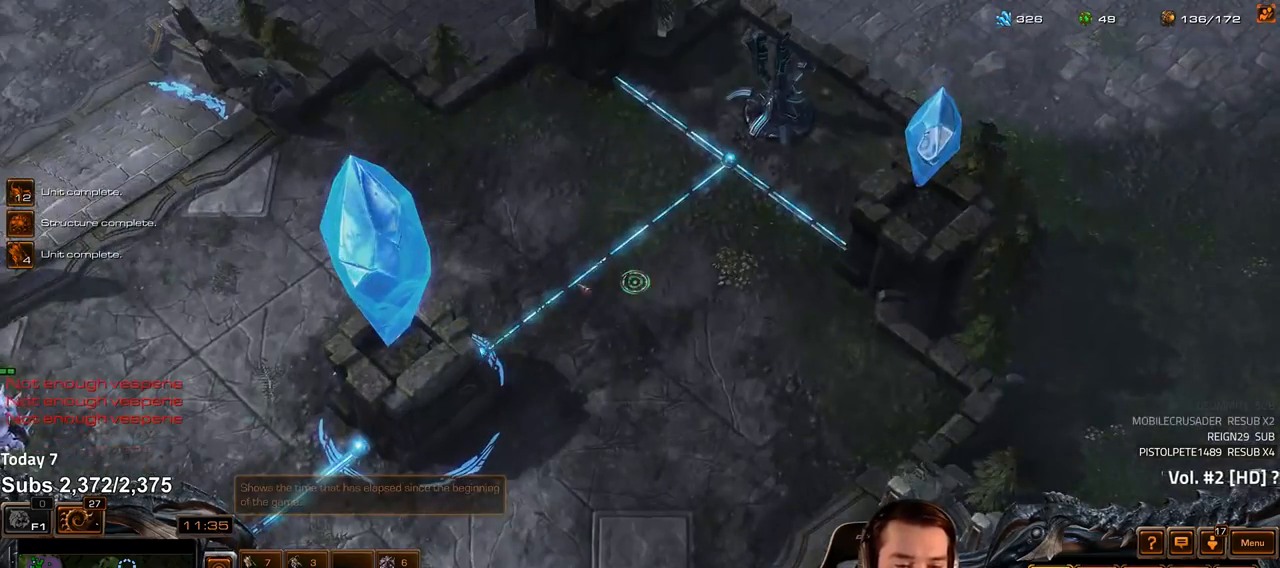
{"keys": [], "events": [[83, "1", "up"], [83, "ctrl", "up"], [167, "1", "down"], [167, "ctrl", "down"], [233, "1", "up"], [233, "ctrl", "up"]]}
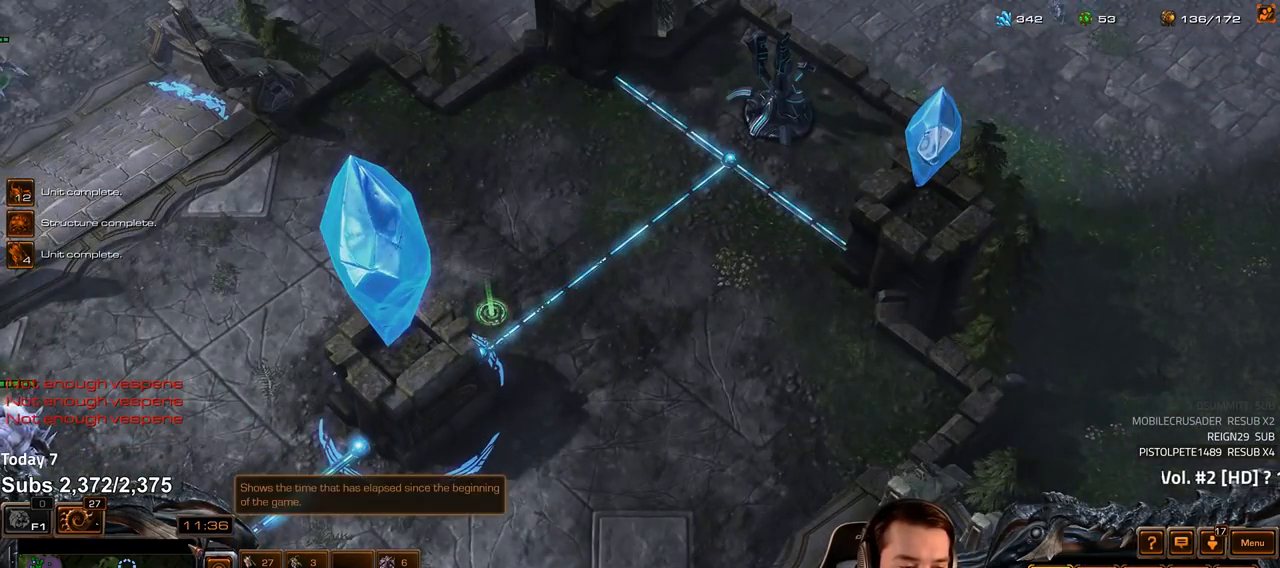
{"keys": ["ctrl"], "events": [[467, "ctrl", "down"]]}
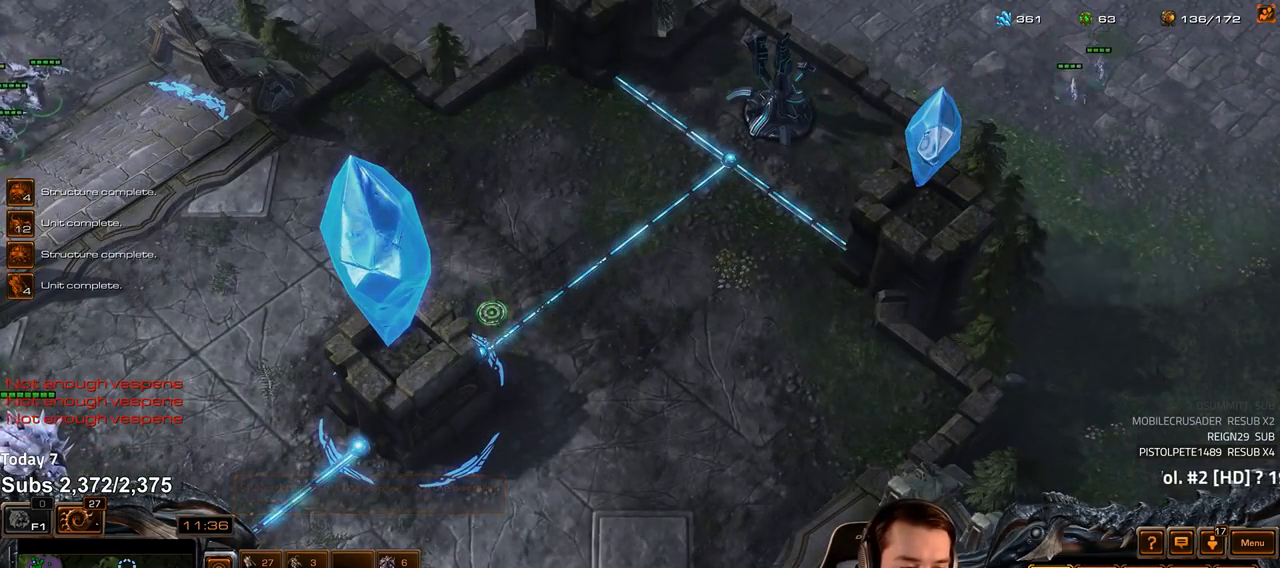
{"keys": [], "events": [[167, "1", "down"], [217, "1", "up"], [450, "ctrl", "up"]]}
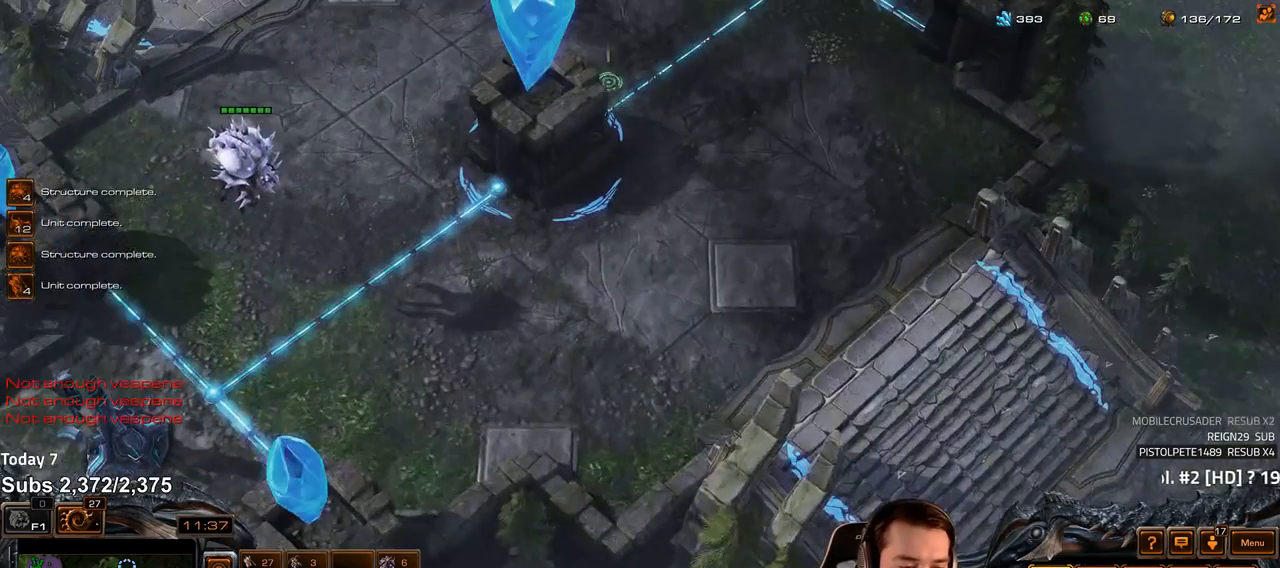
{"keys": [], "events": []}
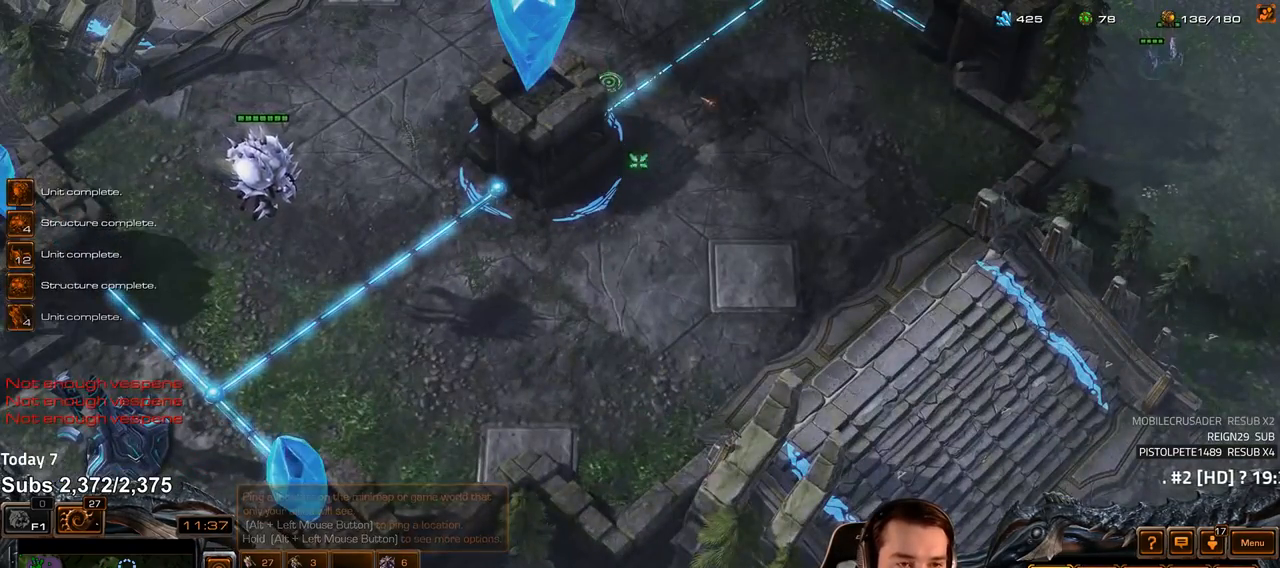
{"keys": [], "events": [[67, "tilde", "down"], [133, "tilde", "up"]]}
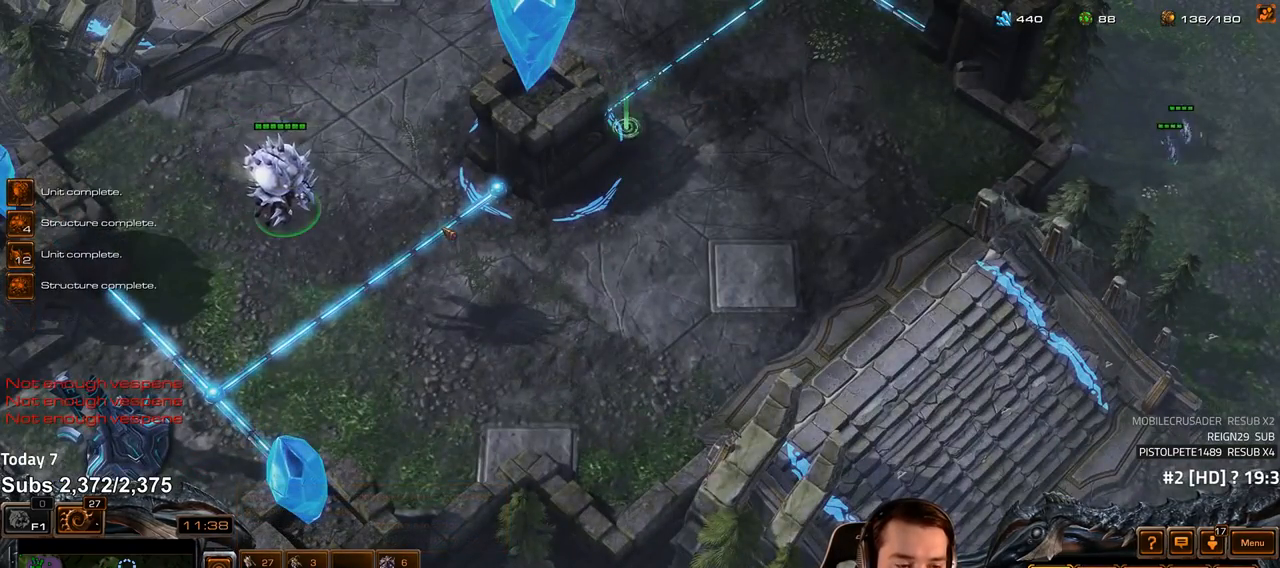
{"keys": ["tilde"], "events": [[17, "g", "down"], [67, "g", "up"], [500, "tilde", "down"]]}
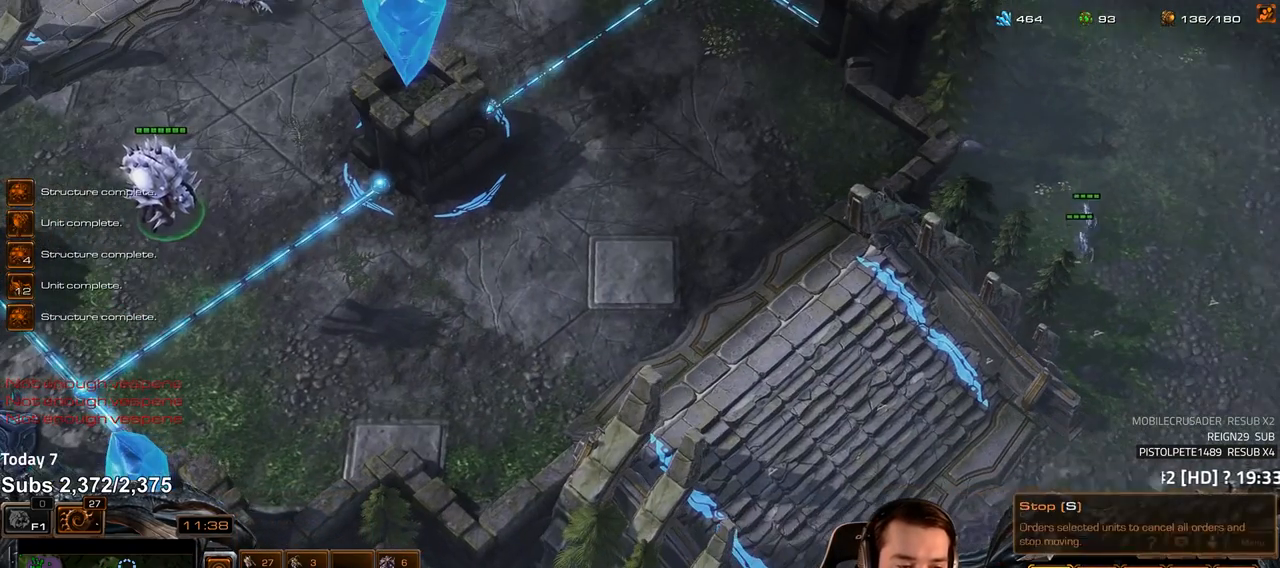
{"keys": [], "events": [[67, "tilde", "up"]]}
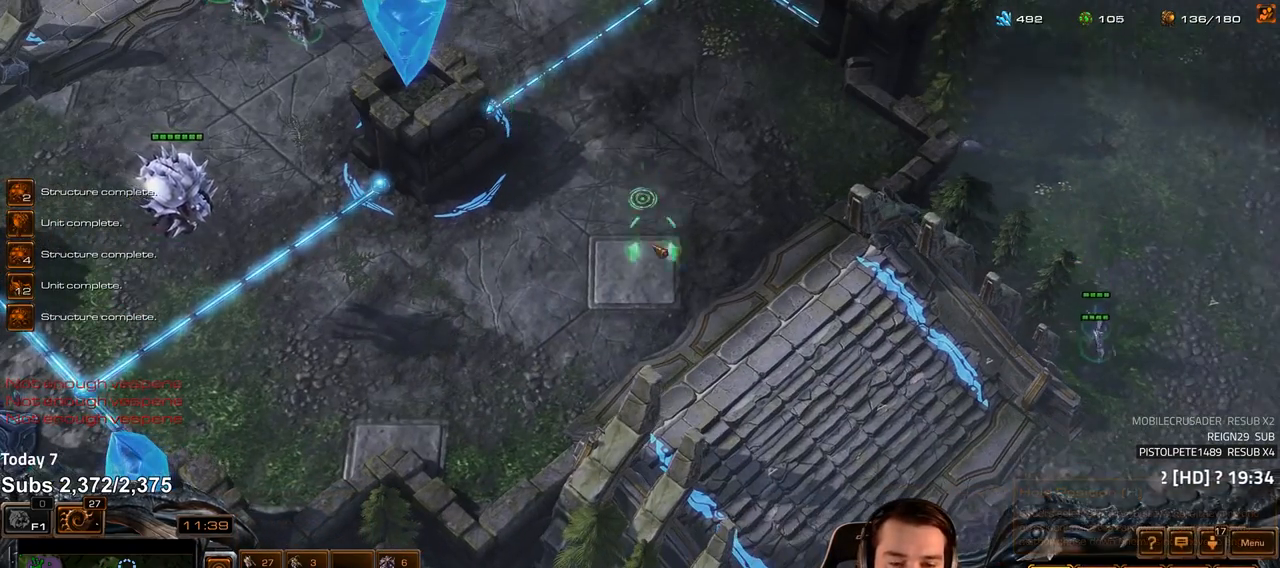
{"keys": ["shift"], "events": [[467, "shift", "down"]]}
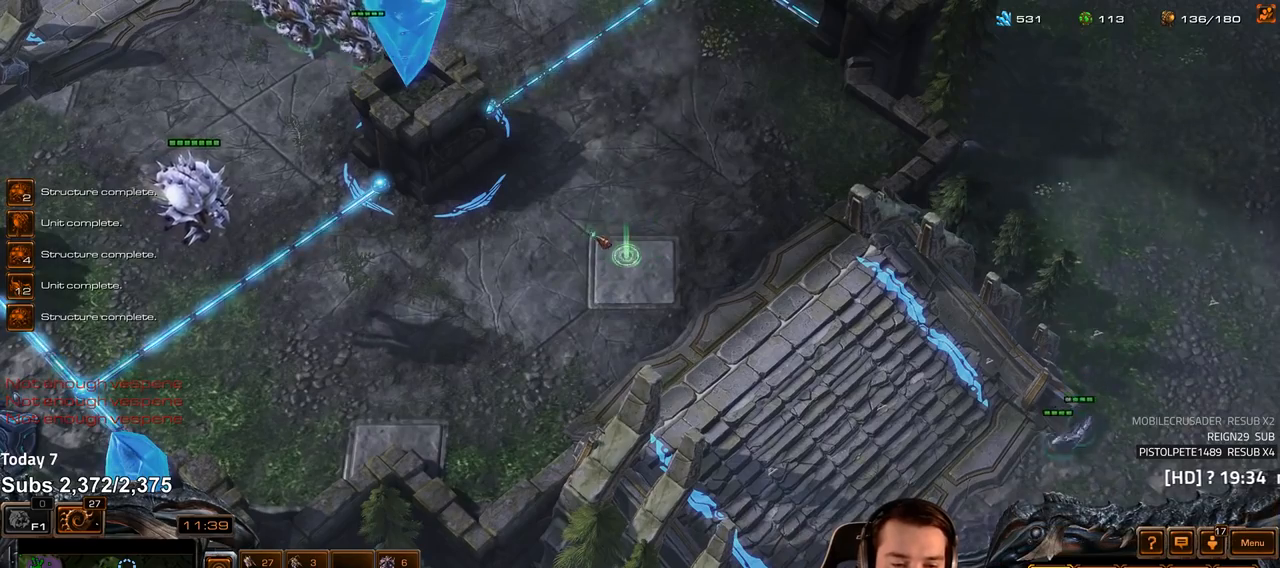
{"keys": [], "events": [[50, "shift", "up"]]}
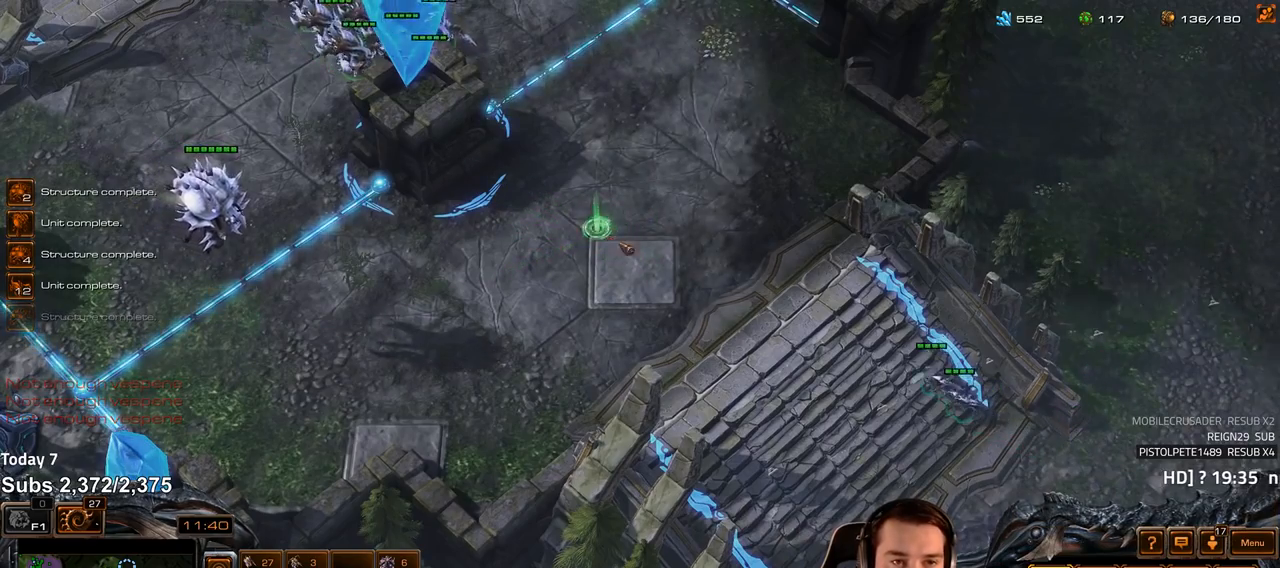
{"keys": [], "events": []}
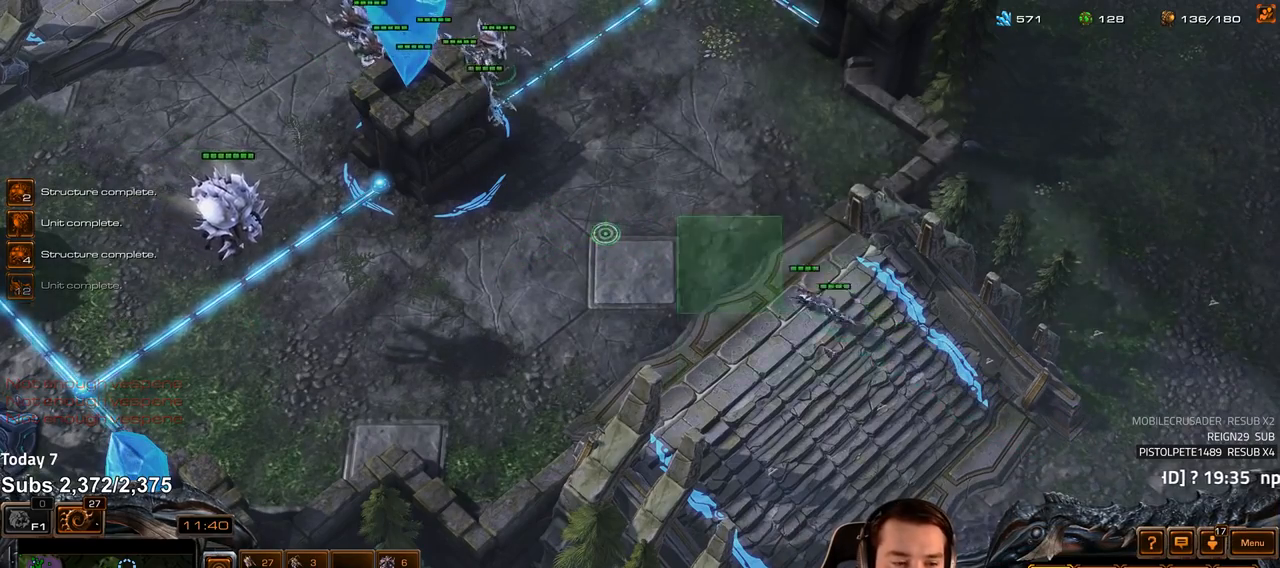
{"keys": [], "events": [[367, "e", "down"], [450, "e", "up"]]}
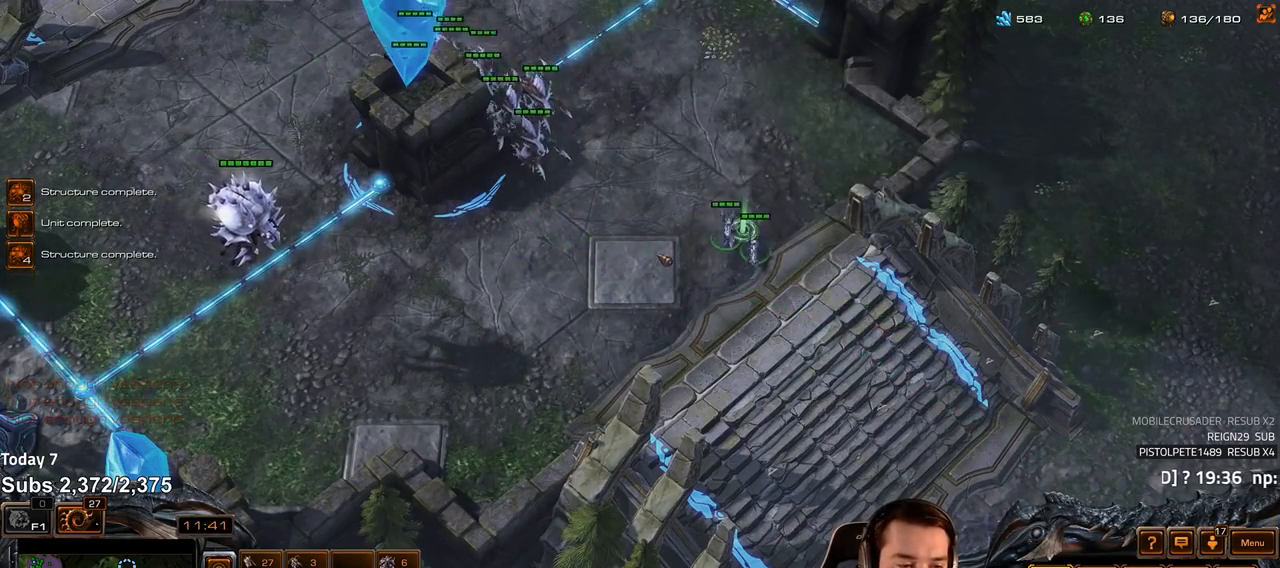
{"keys": [], "events": [[33, "e", "down"], [100, "e", "up"], [183, "e", "down"], [233, "e", "up"]]}
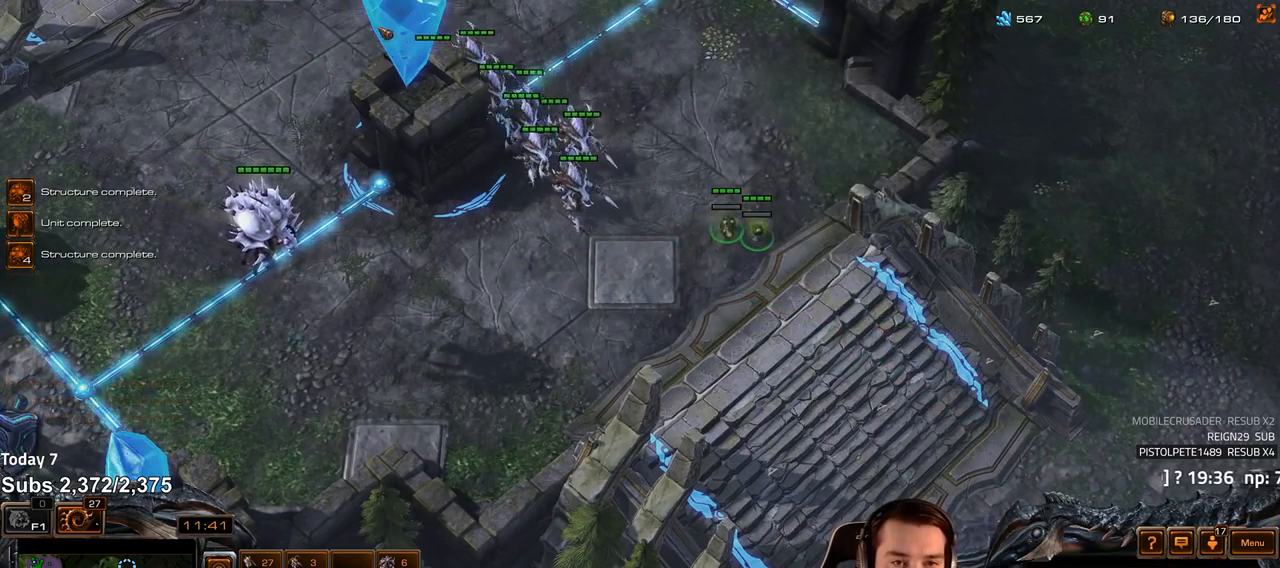
{"keys": ["f2", "f3"], "events": [[433, "f2", "down"], [467, "f3", "down"]]}
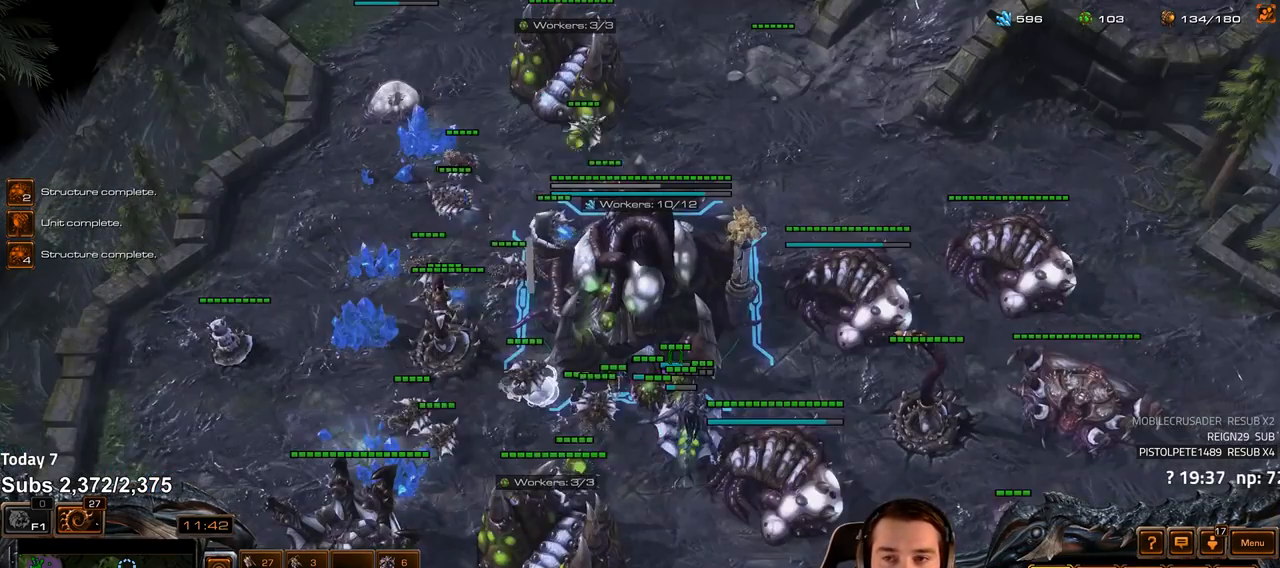
{"keys": ["a"], "events": [[33, "f2", "up"], [33, "f3", "up"], [133, "4", "down"], [183, "4", "up"], [267, "s", "down"], [367, "s", "up"], [400, "a", "down"]]}
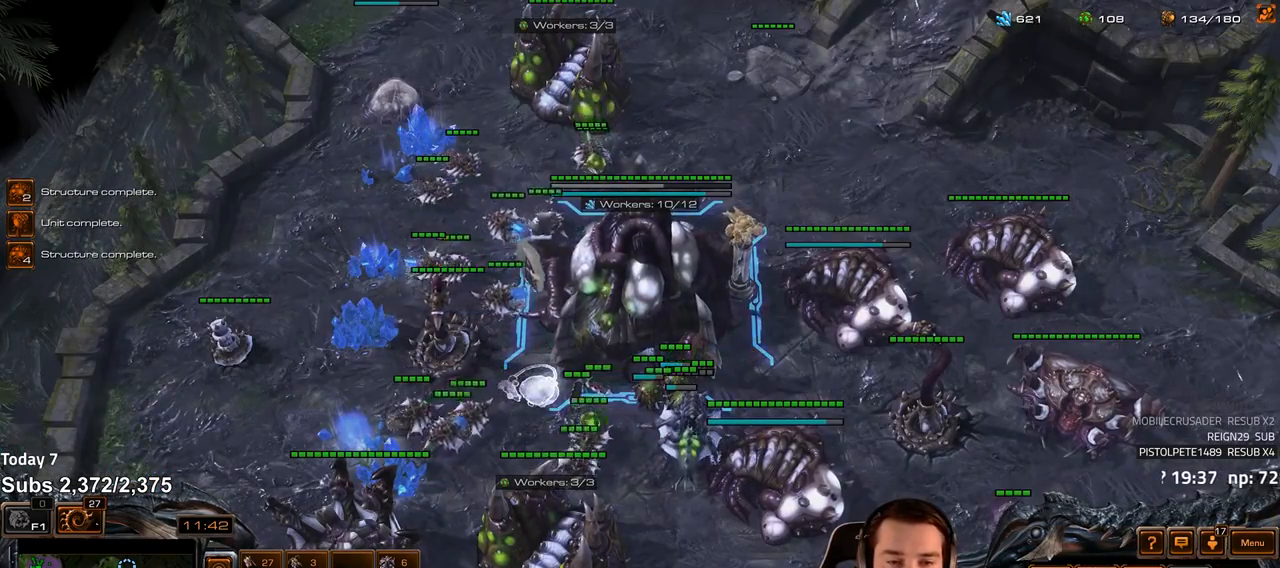
{"keys": ["4"], "events": [[33, "a", "up"], [83, "a", "down"], [167, "a", "up"], [450, "4", "down"]]}
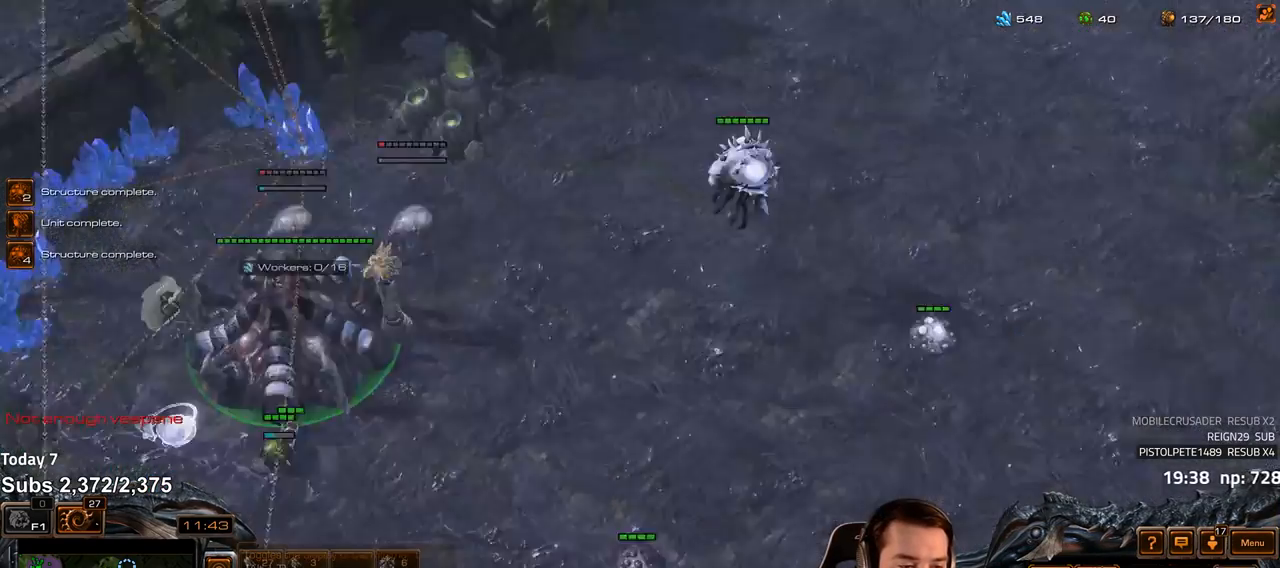
{"keys": ["d"], "events": [[17, "4", "up"], [200, "s", "down"], [217, "d", "down"], [267, "s", "up"], [283, "d", "up"], [333, "d", "down"], [400, "d", "up"], [467, "d", "down"]]}
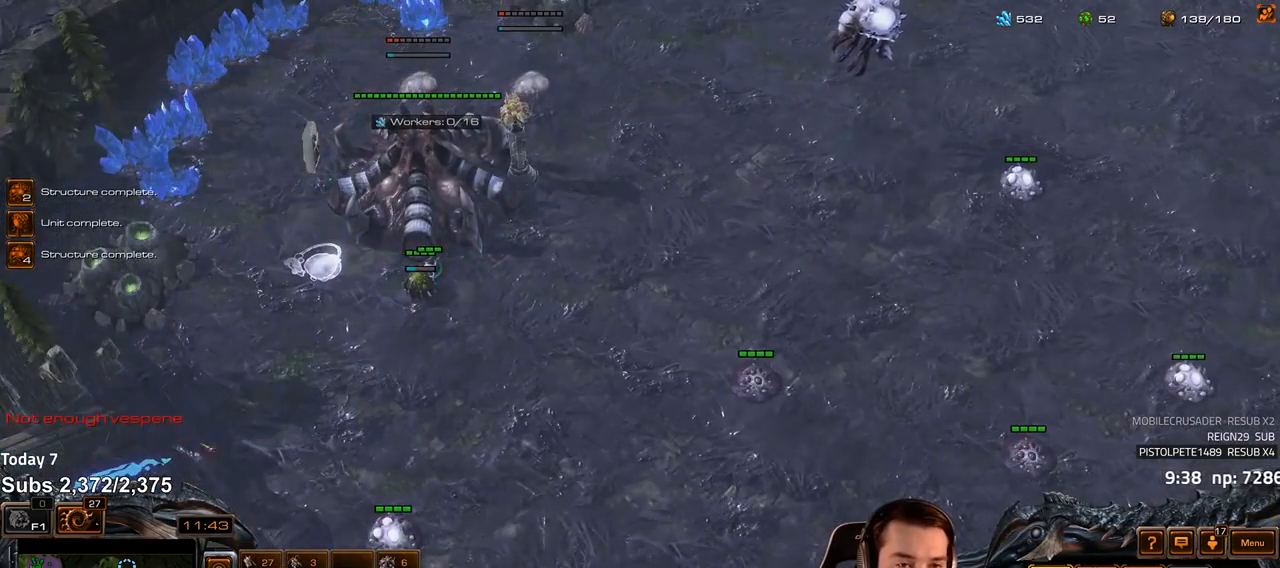
{"keys": [], "events": [[17, "d", "up"], [67, "d", "down"], [133, "d", "up"]]}
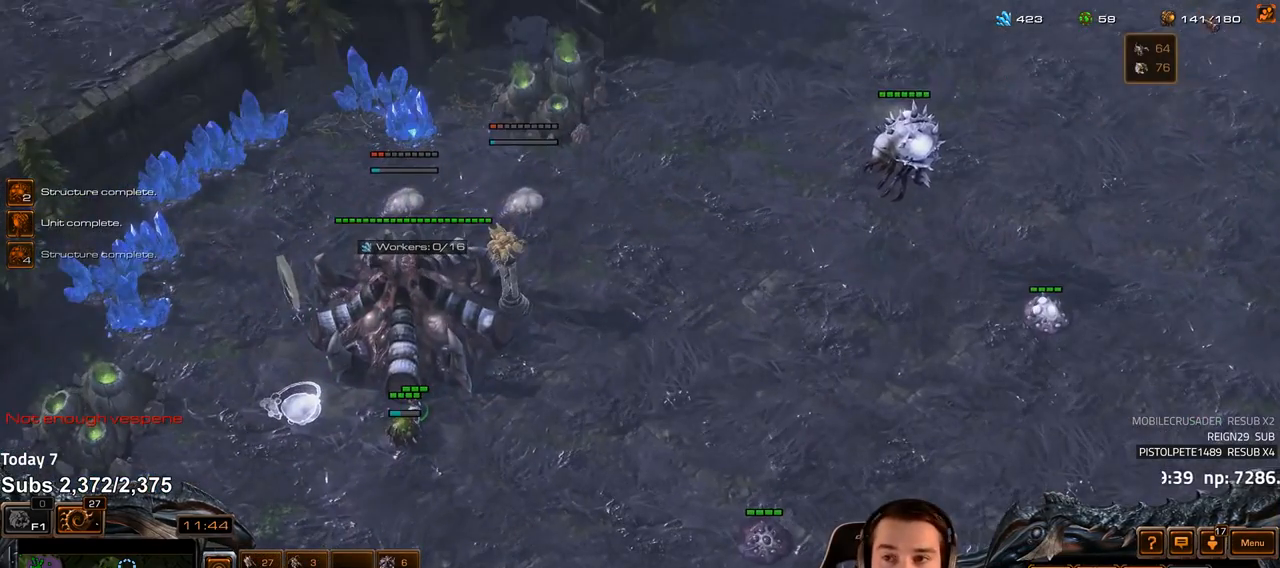
{"keys": ["d", "s"], "events": [[283, "4", "down"], [350, "4", "up"], [483, "s", "down"], [500, "d", "down"]]}
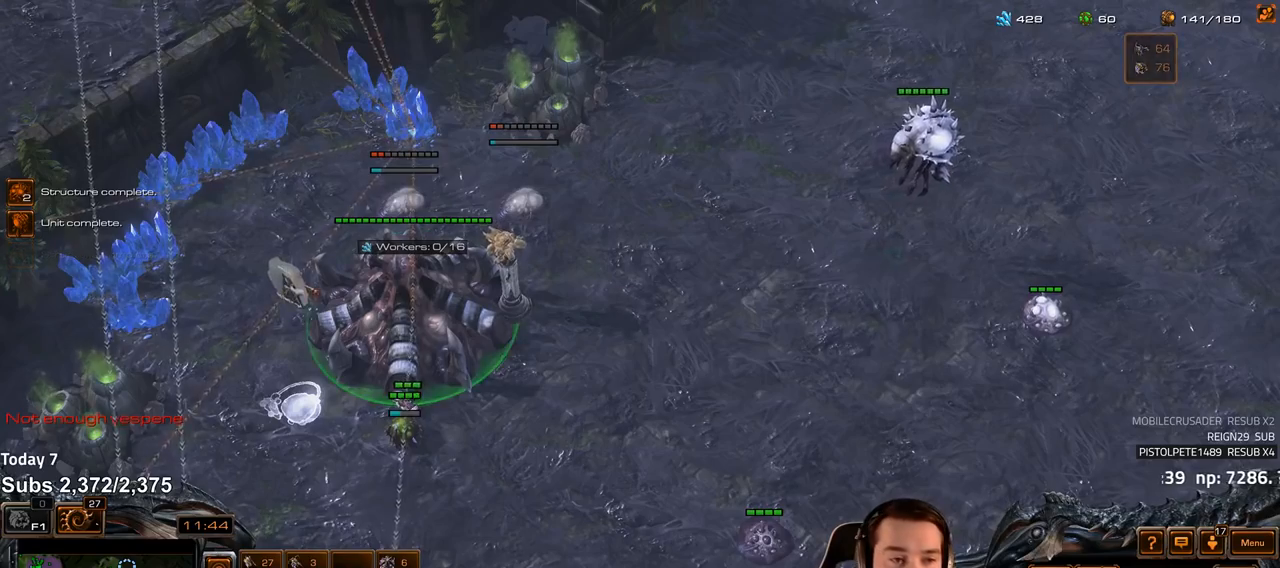
{"keys": [], "events": [[50, "s", "up"], [67, "d", "up"], [117, "d", "down"], [200, "d", "up"], [250, "d", "down"], [300, "d", "up"], [367, "d", "down"], [417, "d", "up"]]}
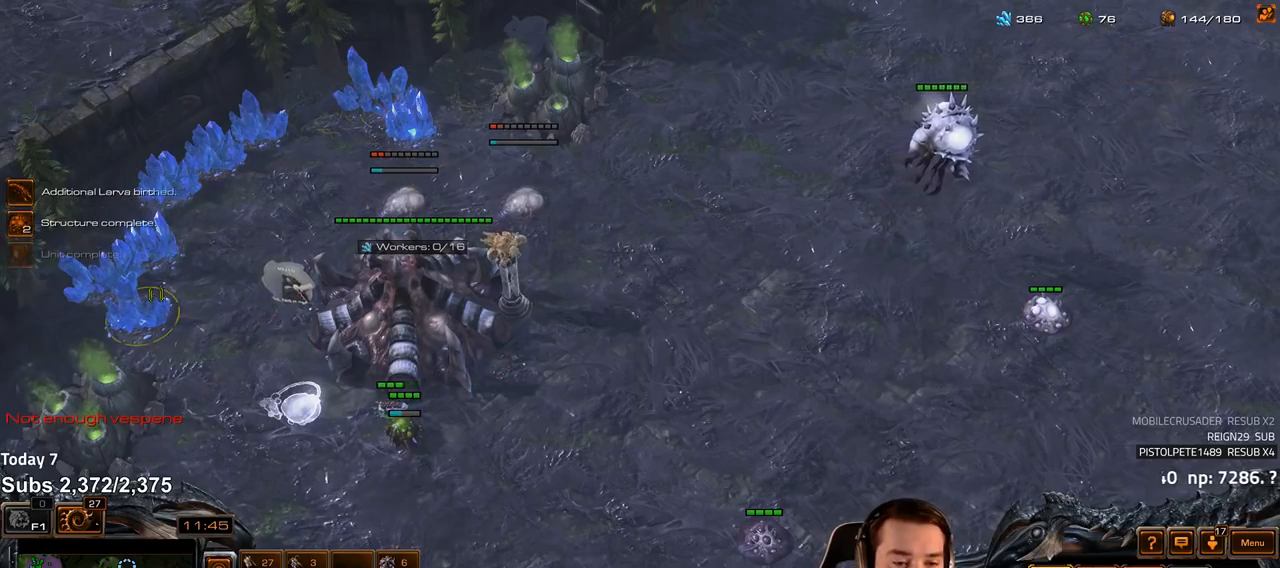
{"keys": [], "events": [[67, "4", "down"], [100, "4", "up"], [217, "g", "down"], [267, "g", "up"], [450, "4", "down"], [500, "4", "up"]]}
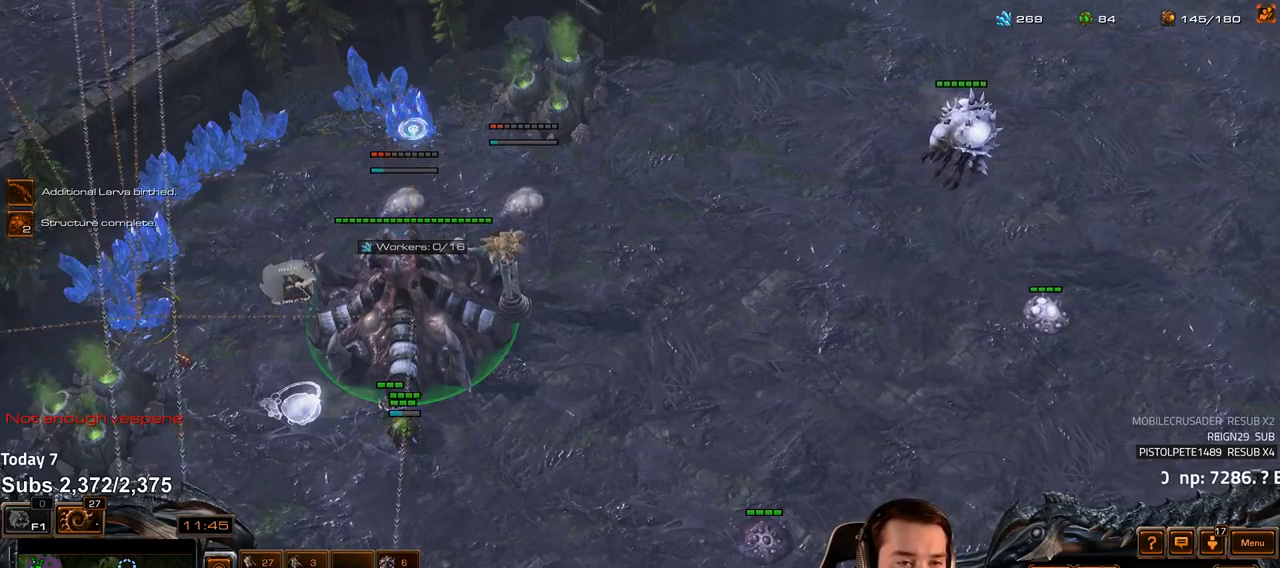
{"keys": [], "events": [[83, "4", "down"], [133, "4", "up"], [283, "s", "down"], [317, "d", "down"], [367, "d", "up"], [367, "s", "up"], [450, "d", "down"], [500, "d", "up"]]}
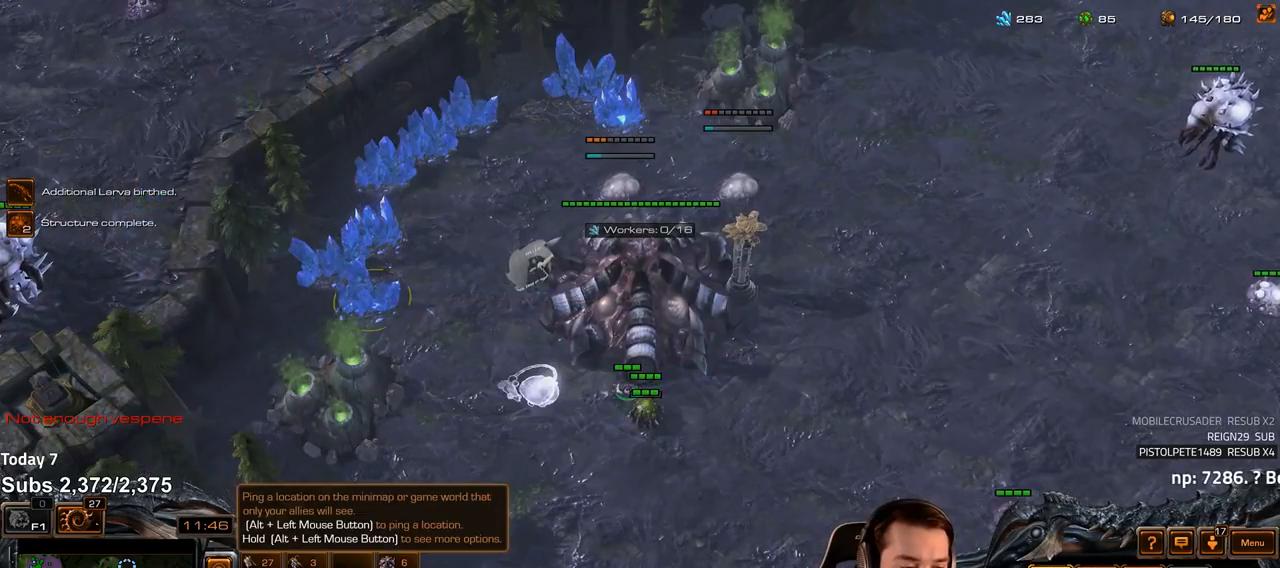
{"keys": [], "events": [[67, "d", "down"], [133, "d", "up"], [200, "d", "down"], [250, "d", "up"]]}